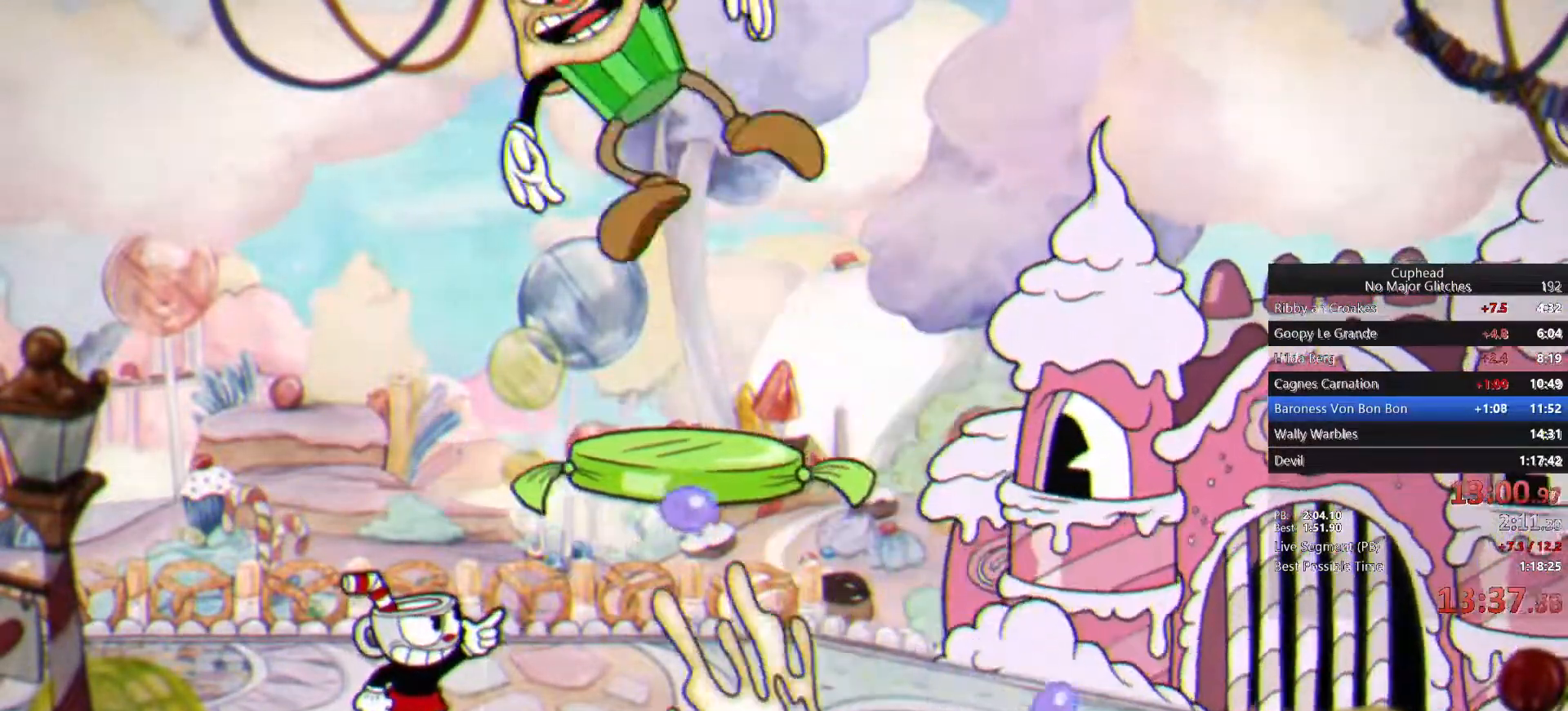
Gameplay with a controller (PlayStation layout); each line is a JSON object with the inputs held at the frame after it. "events" lists button and stick changes between this image and that frame as [ms after this image, input, new state], when the widget could be followed in between.
{"buttons": ["TRIANGLE"], "left_stick": "right", "right_stick": "center", "events": [[100, "R1", "up"], [183, "left_stick", "right"], [267, "CROSS", "down"], [350, "CROSS", "up"], [400, "TRIANGLE", "down"]]}
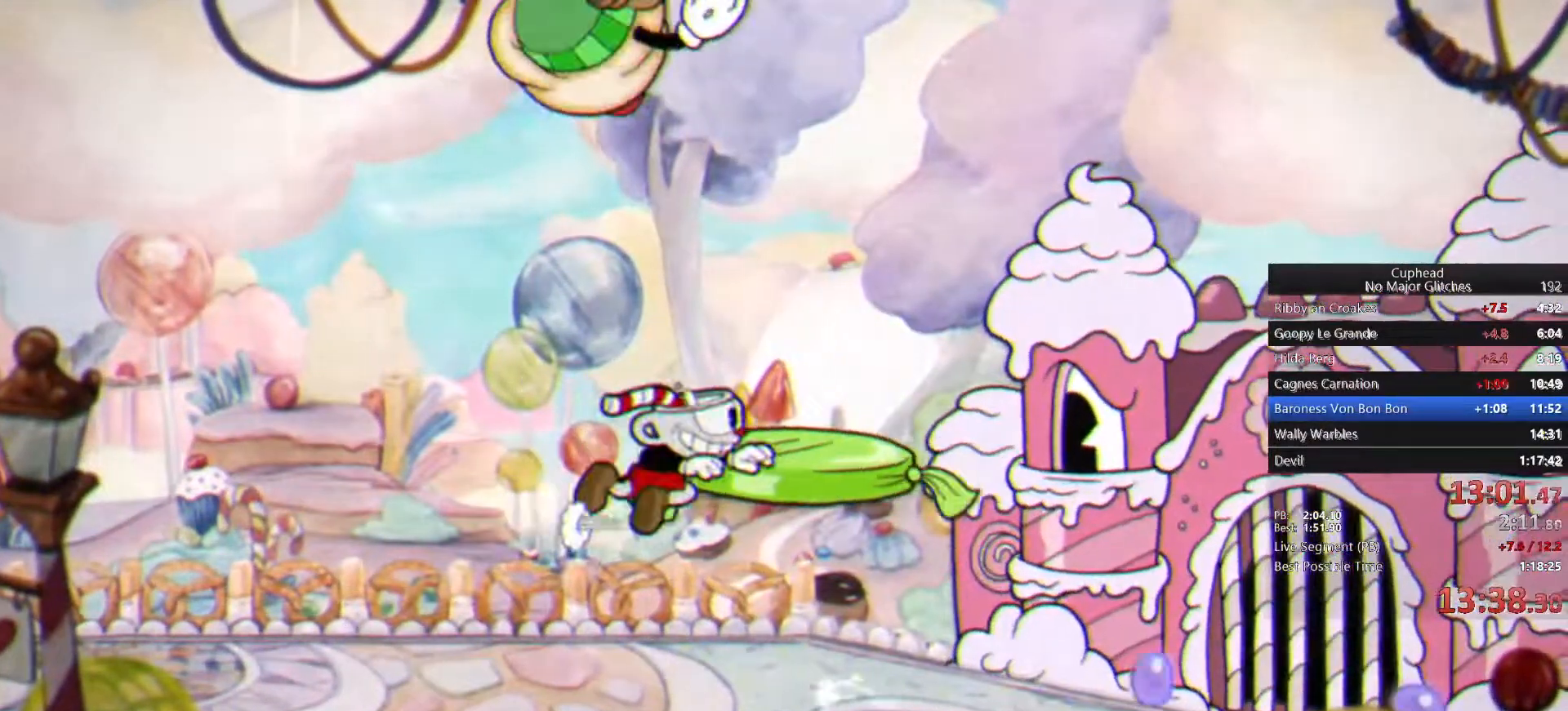
{"buttons": [], "left_stick": "right", "right_stick": "center", "events": [[100, "TRIANGLE", "up"]]}
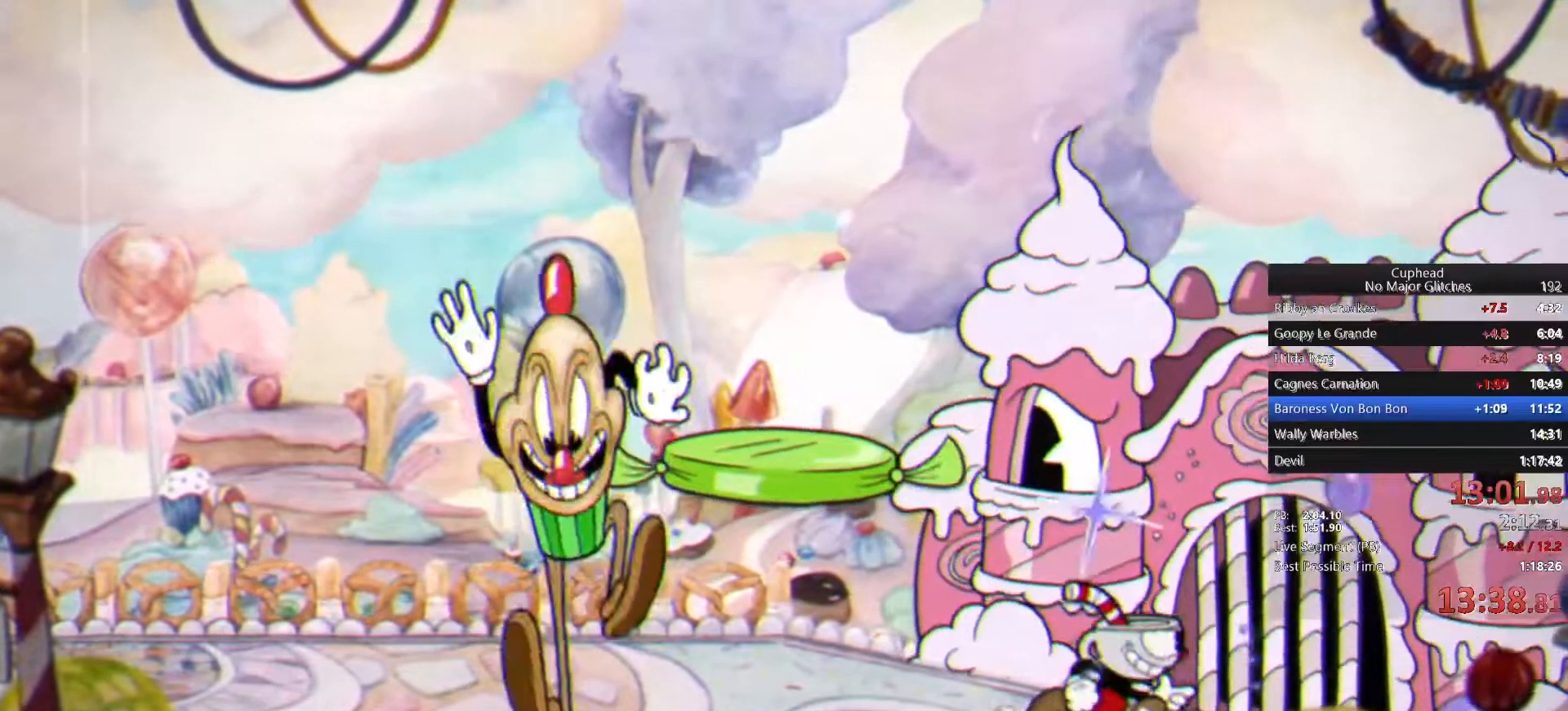
{"buttons": [], "left_stick": "center", "right_stick": "center", "events": [[83, "left_stick", "up-left"], [100, "R1", "down"], [200, "L1", "down"], [417, "L1", "up"], [417, "R1", "up"], [467, "left_stick", "center"]]}
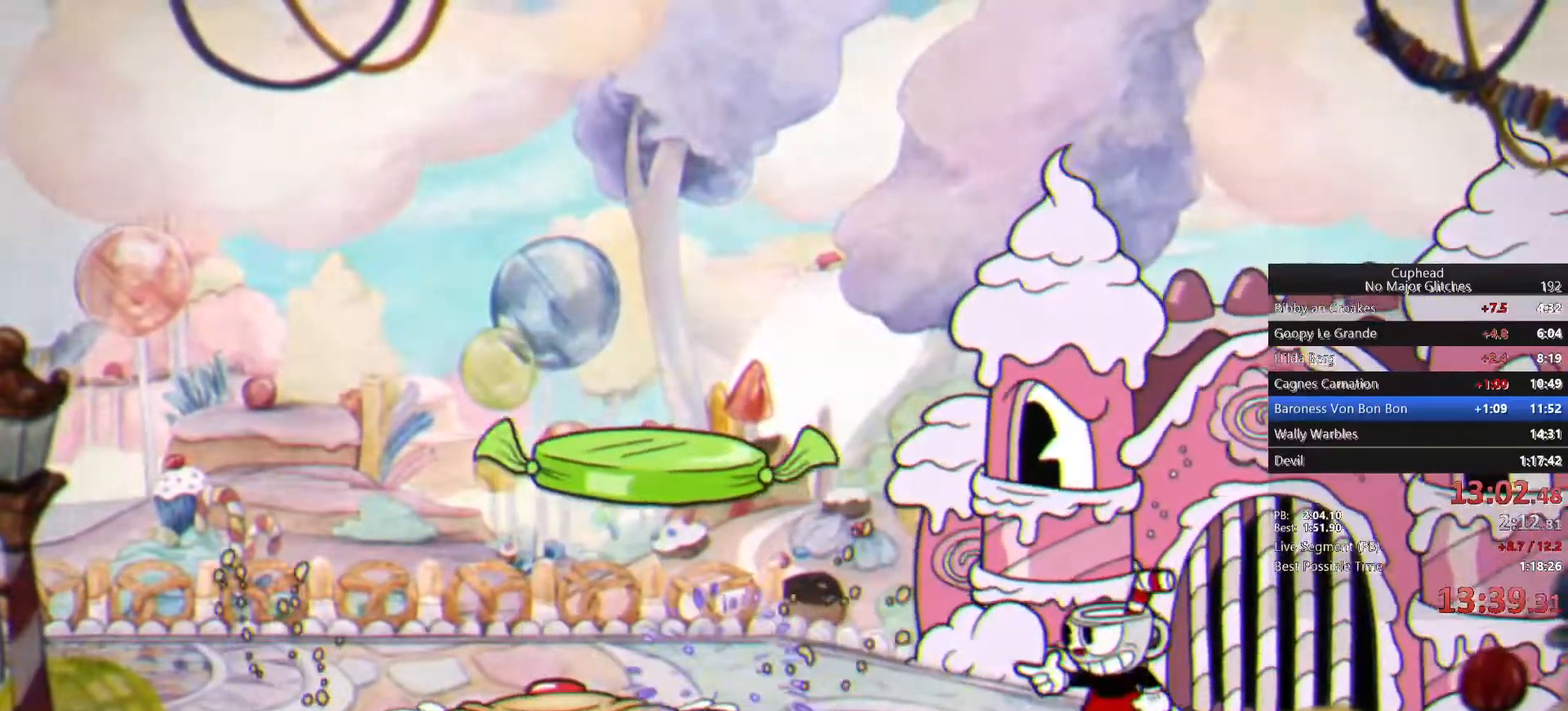
{"buttons": [], "left_stick": "up-left", "right_stick": "center", "events": [[33, "left_stick", "right"], [50, "CROSS", "down"], [183, "CROSS", "up"], [267, "left_stick", "up-left"], [333, "TRIANGLE", "down"], [450, "TRIANGLE", "up"]]}
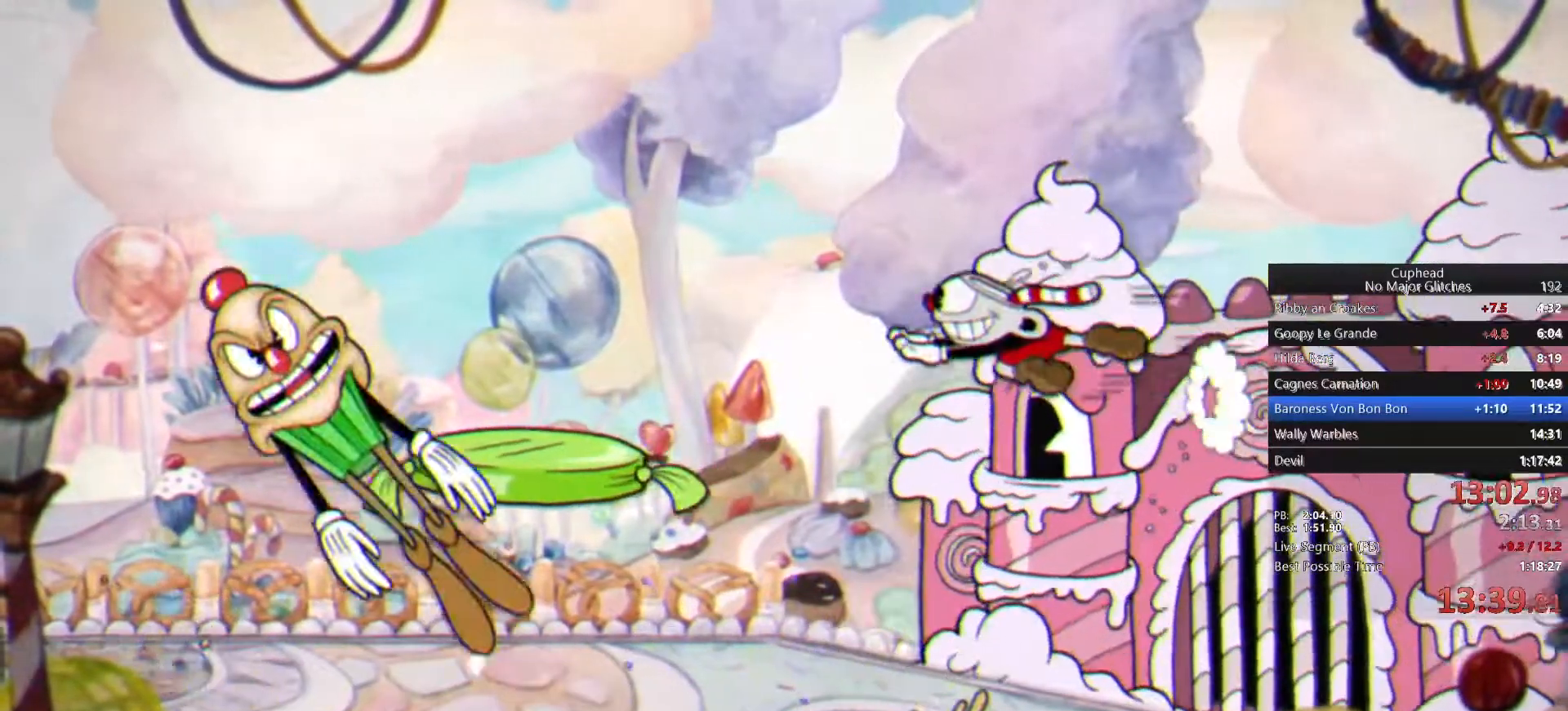
{"buttons": [], "left_stick": "up-right", "right_stick": "center", "events": [[17, "left_stick", "up-right"]]}
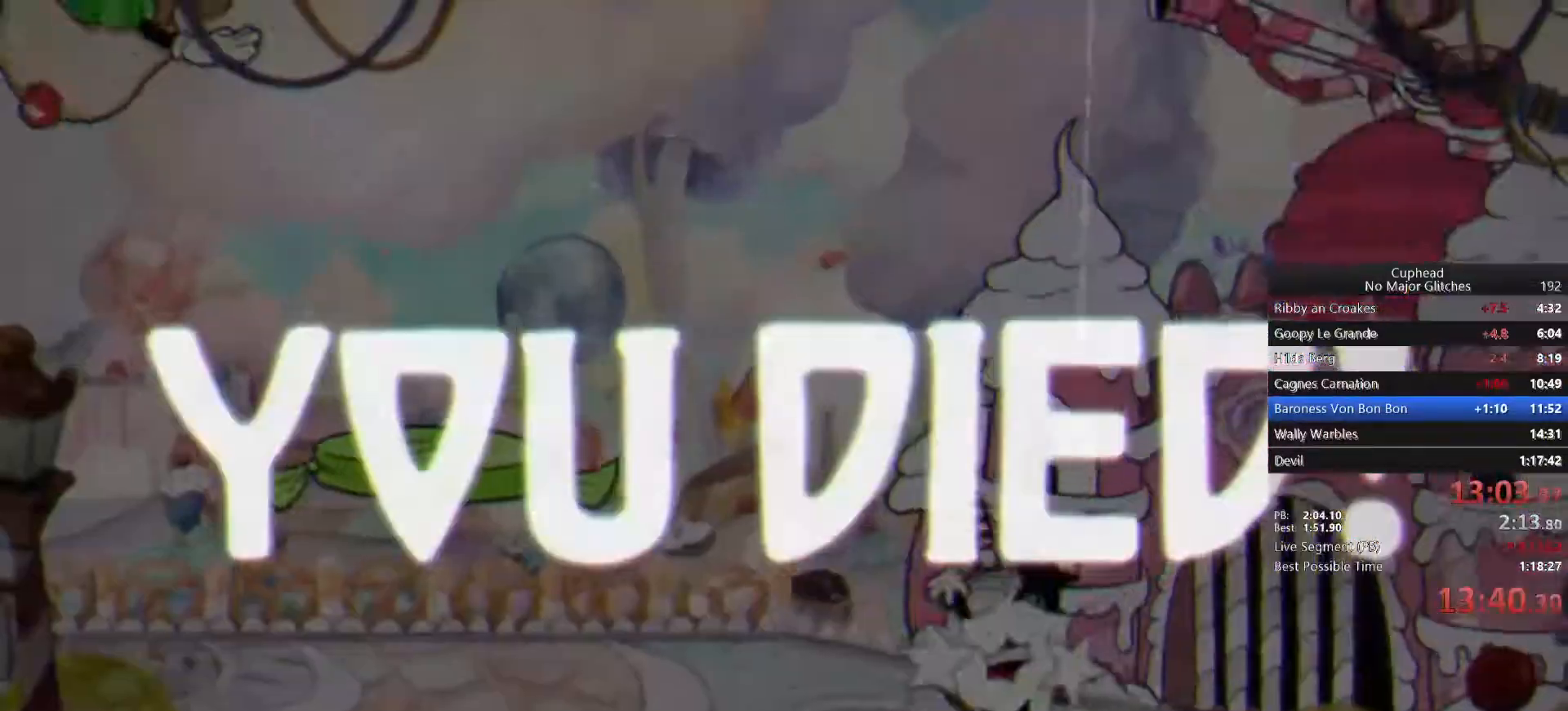
{"buttons": [], "left_stick": "center", "right_stick": "center", "events": [[50, "left_stick", "up-left"], [267, "left_stick", "center"]]}
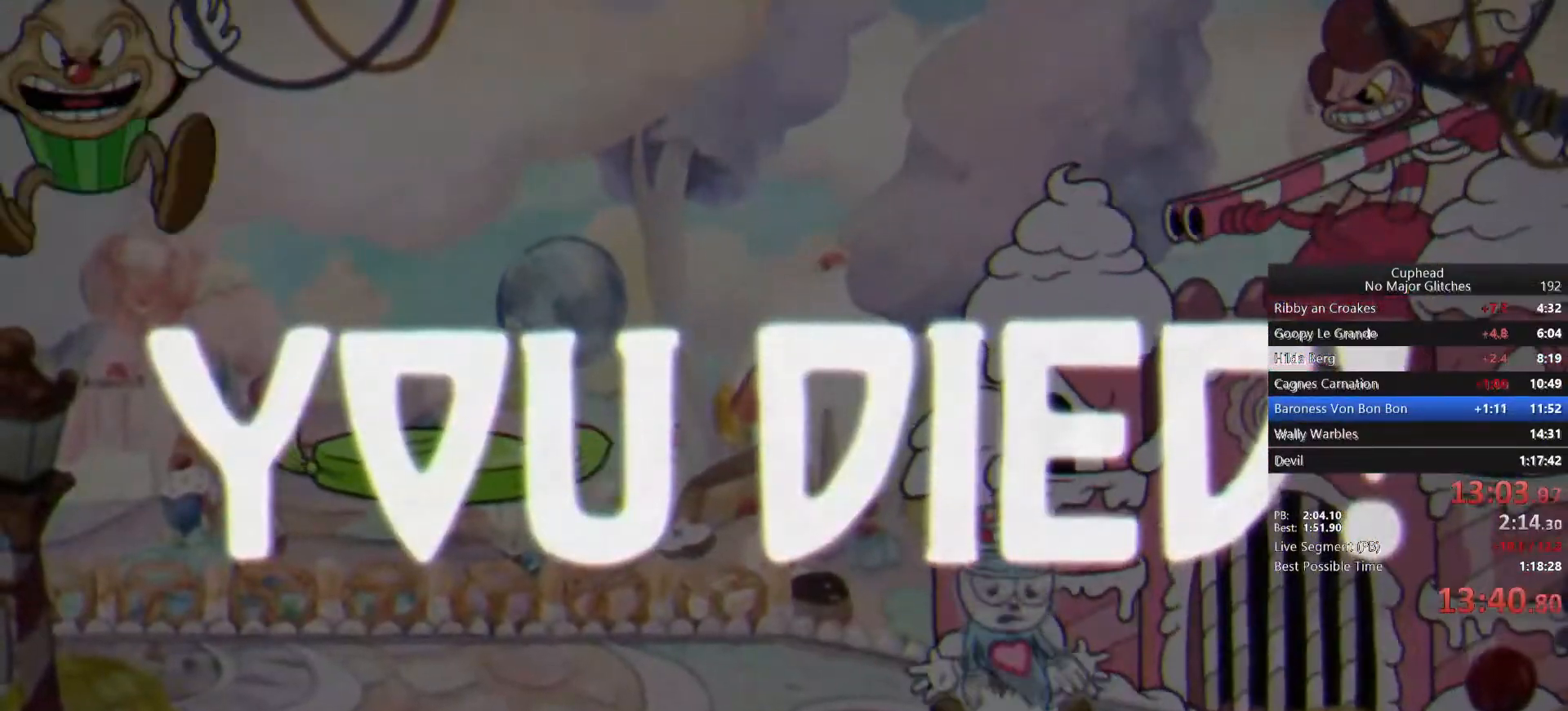
{"buttons": [], "left_stick": "center", "right_stick": "center", "events": [[117, "CROSS", "down"], [233, "CROSS", "up"], [267, "CROSS", "down"], [350, "CROSS", "up"], [433, "CROSS", "down"], [483, "CROSS", "up"]]}
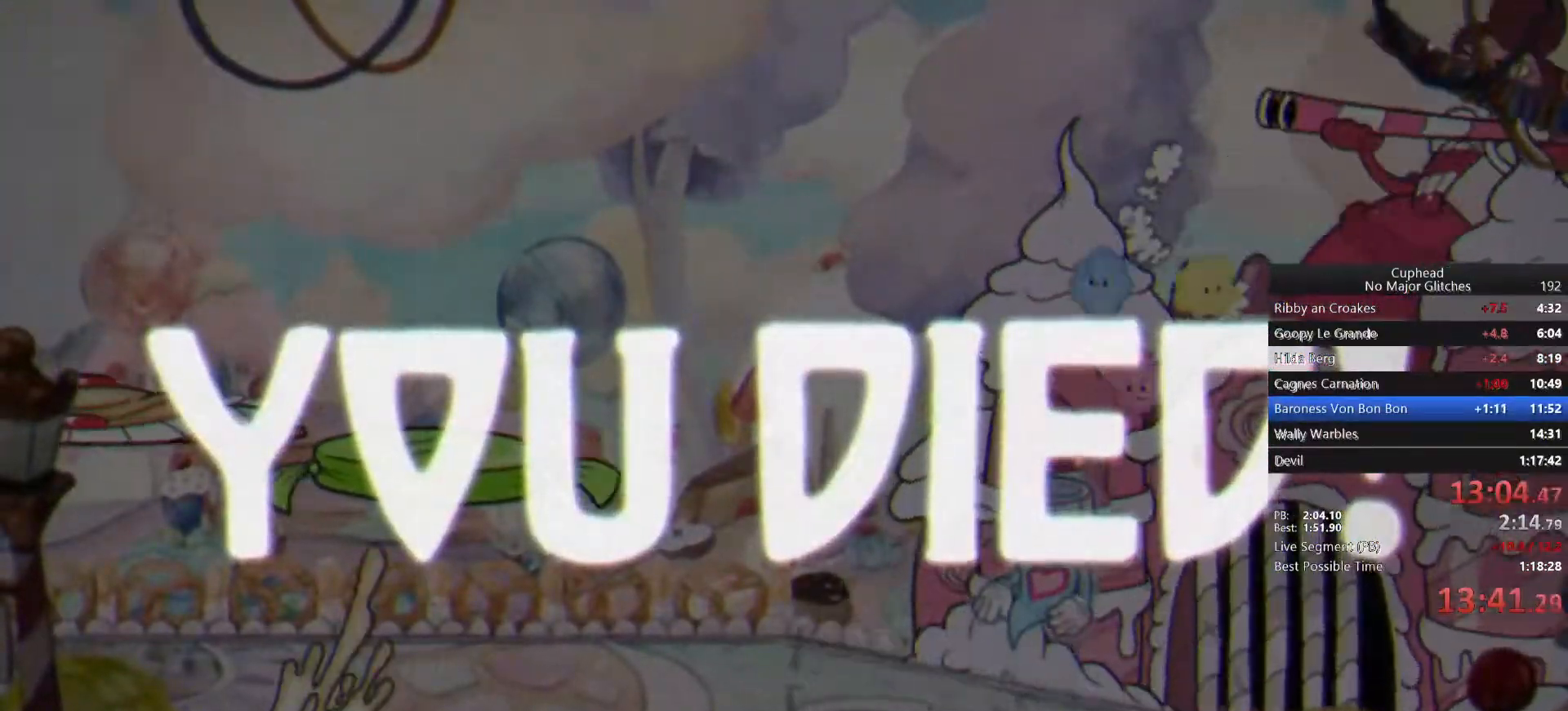
{"buttons": ["CROSS"], "left_stick": "up-right", "right_stick": "center", "events": [[50, "CROSS", "down"], [117, "CROSS", "up"], [167, "left_stick", "up-right"], [183, "CROSS", "down"], [250, "CROSS", "up"], [300, "CROSS", "down"], [383, "CROSS", "up"], [433, "CROSS", "down"]]}
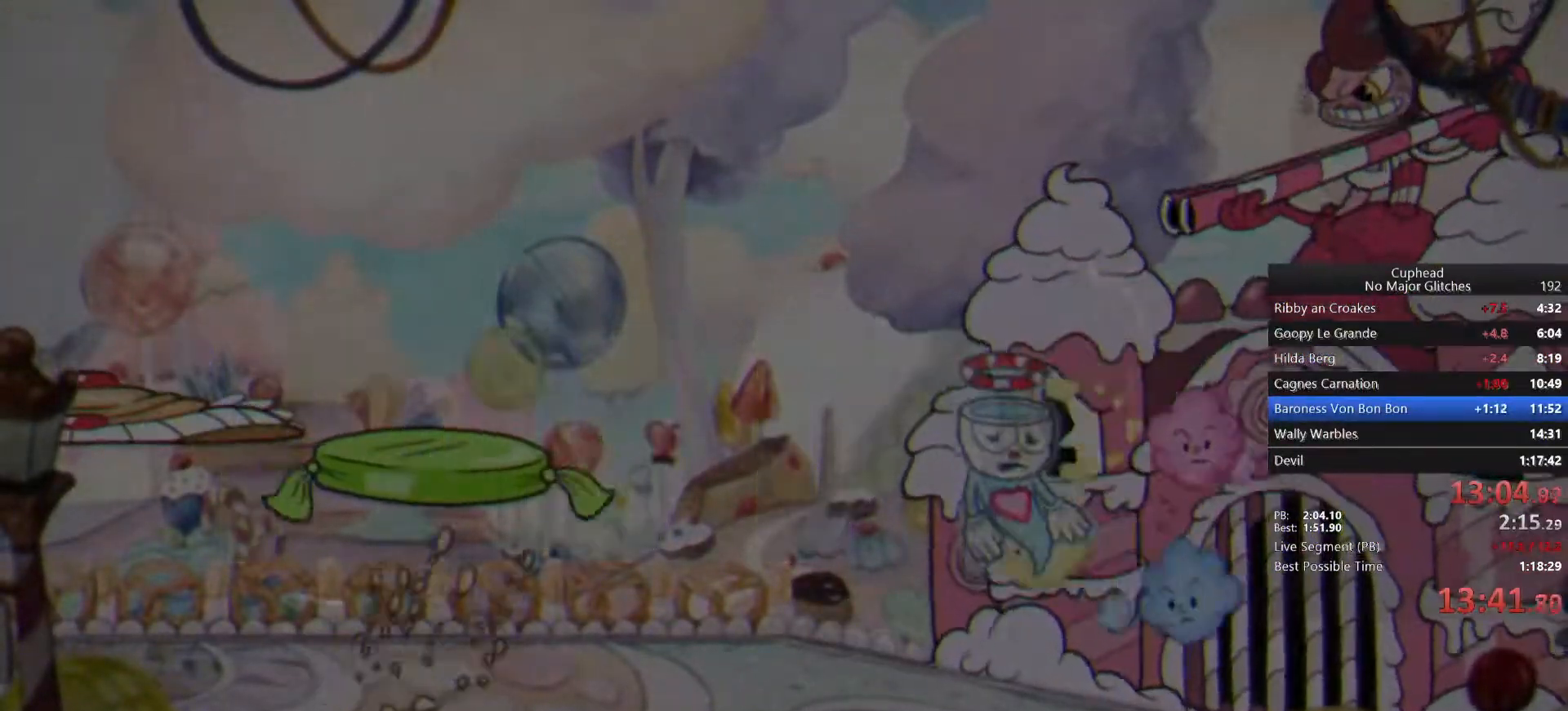
{"buttons": ["R1"], "left_stick": "up-right", "right_stick": "center", "events": [[50, "CROSS", "up"], [217, "R1", "down"]]}
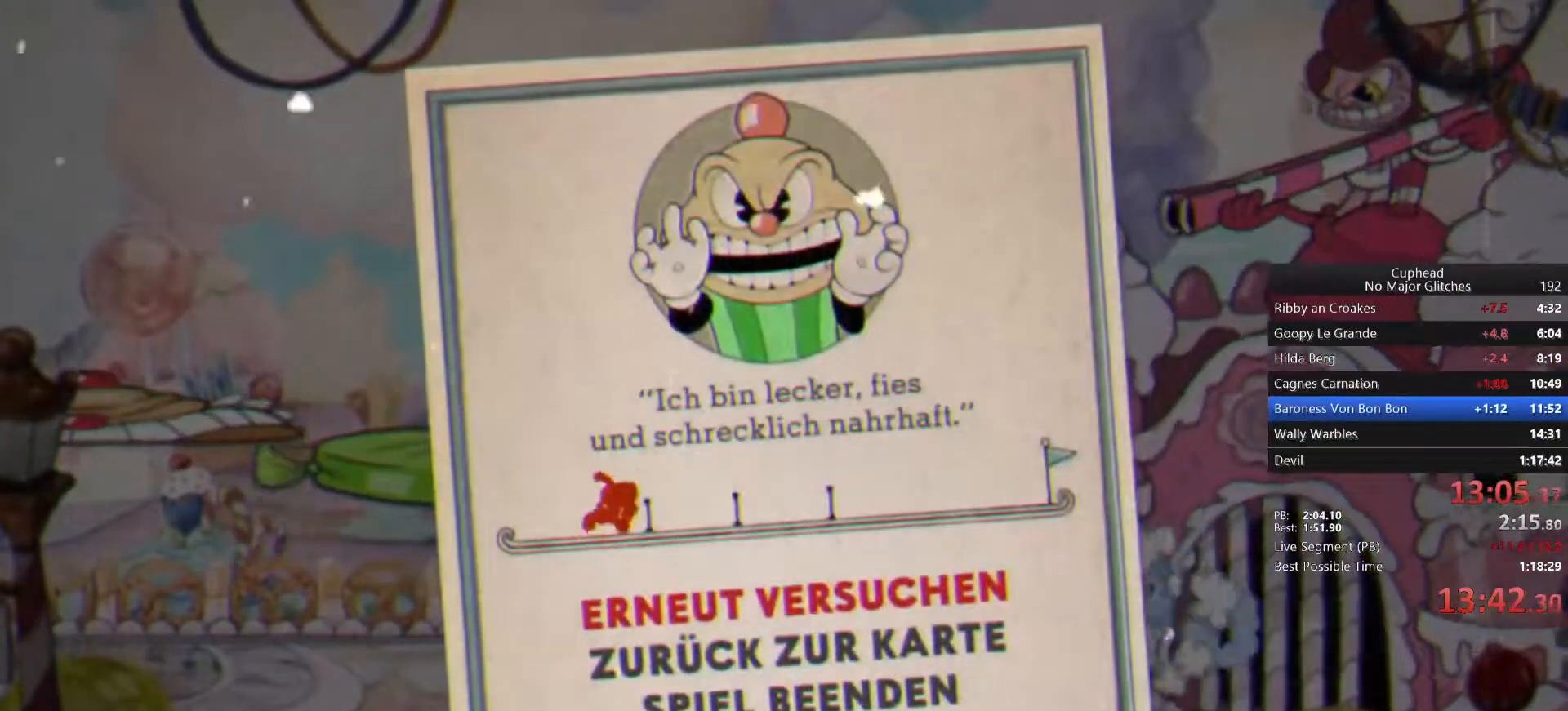
{"buttons": ["R1"], "left_stick": "up-right", "right_stick": "center", "events": [[100, "R1", "up"], [133, "CROSS", "down"], [233, "CROSS", "up"], [333, "L2", "down"], [450, "R1", "down"], [467, "L2", "up"]]}
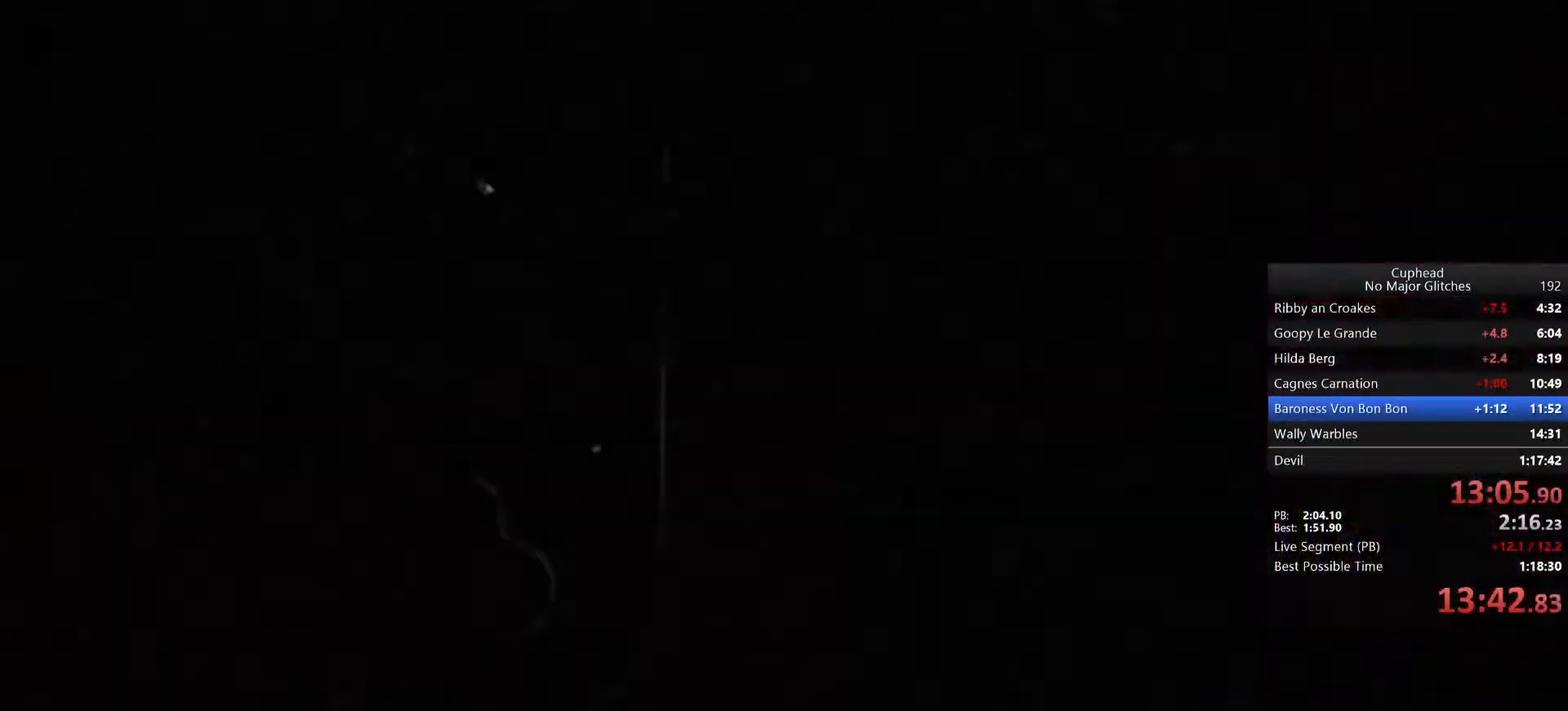
{"buttons": ["R1"], "left_stick": "up-right", "right_stick": "center", "events": []}
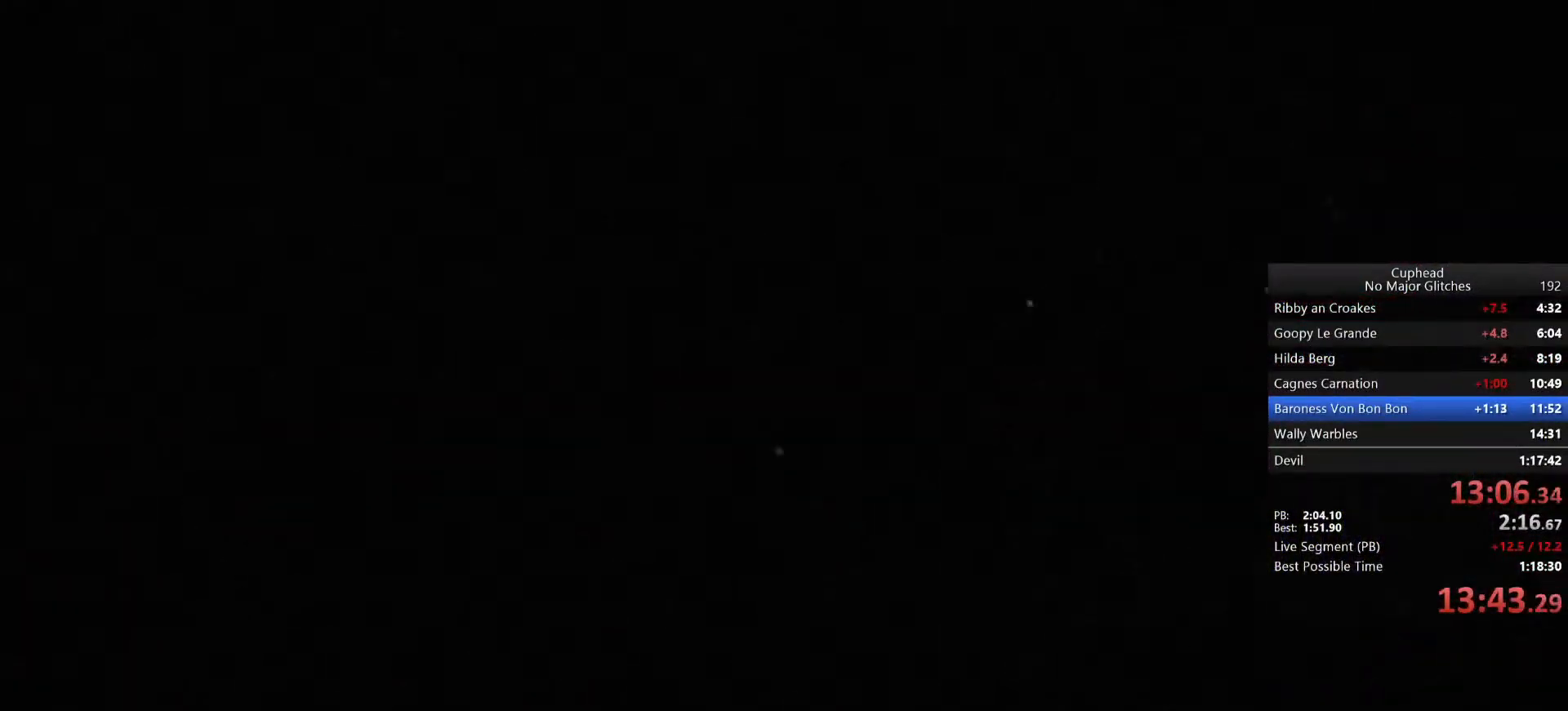
{"buttons": ["R1"], "left_stick": "up-right", "right_stick": "center", "events": []}
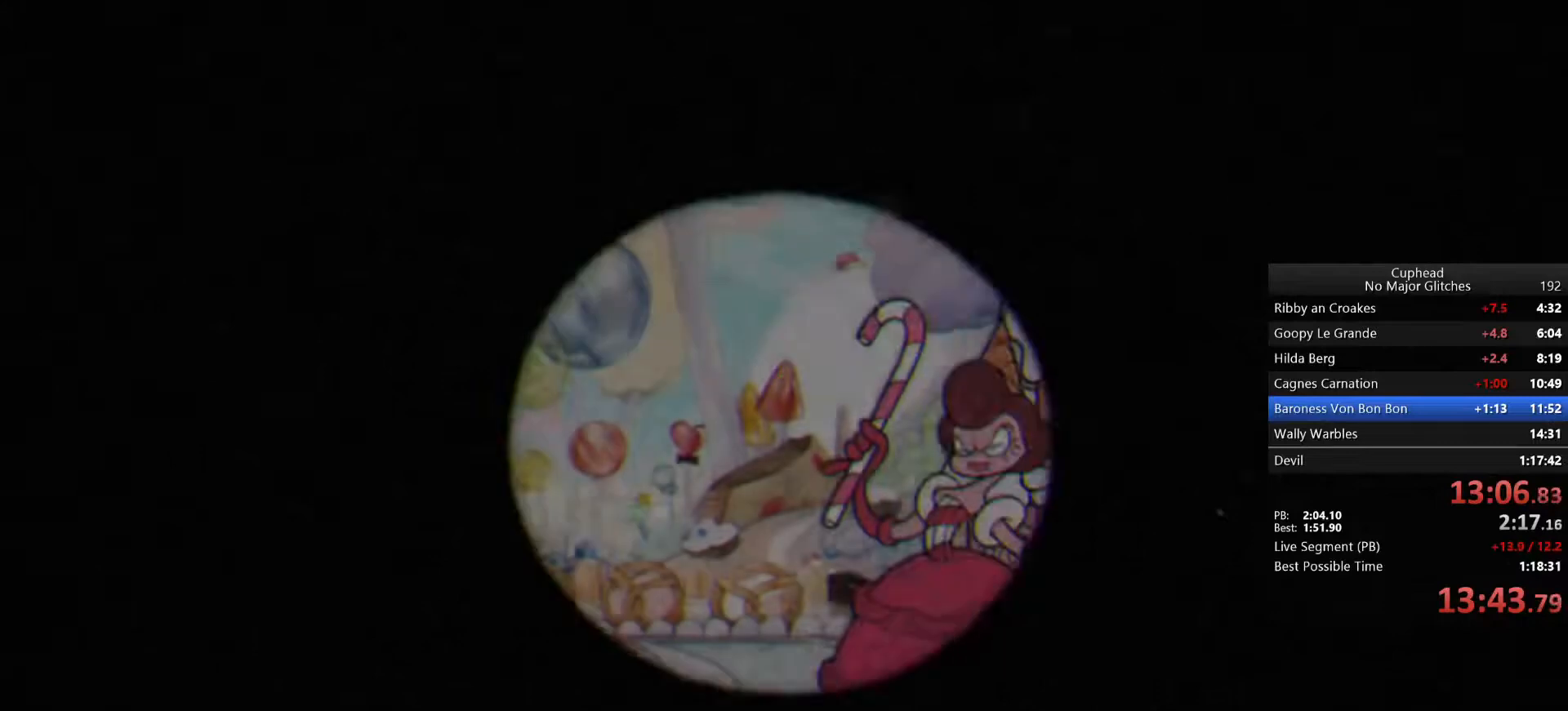
{"buttons": ["R1"], "left_stick": "up-right", "right_stick": "center", "events": []}
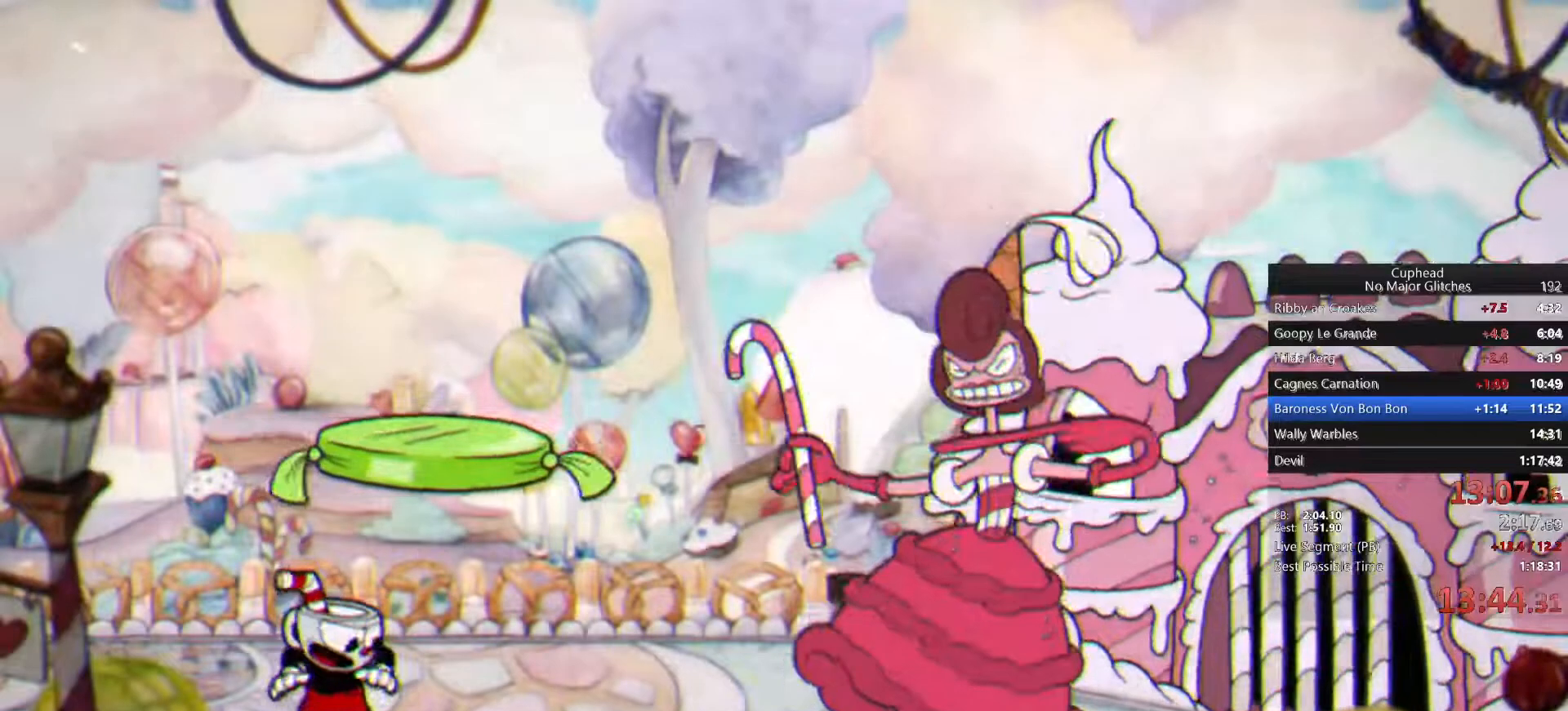
{"buttons": ["R1"], "left_stick": "up-right", "right_stick": "center", "events": []}
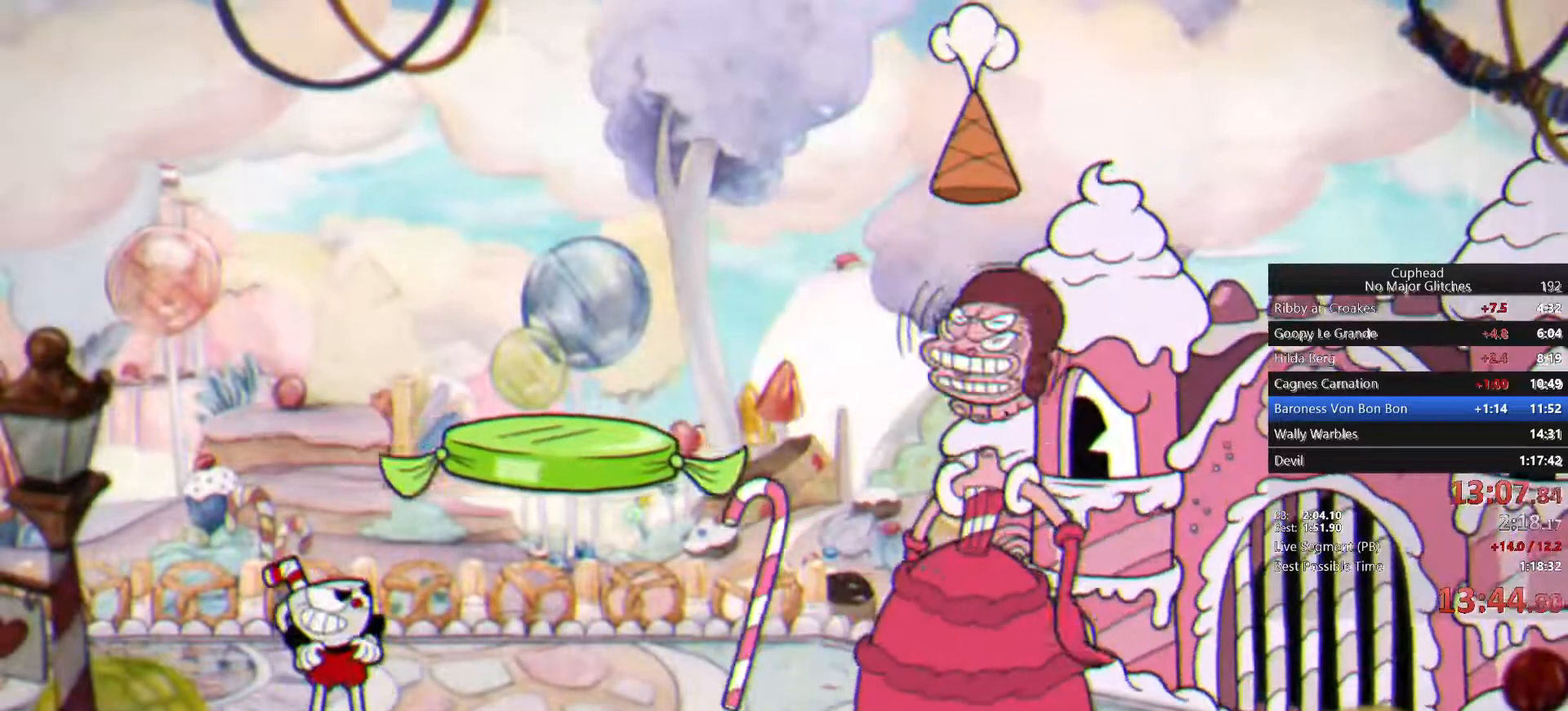
{"buttons": ["R1"], "left_stick": "up-right", "right_stick": "center", "events": []}
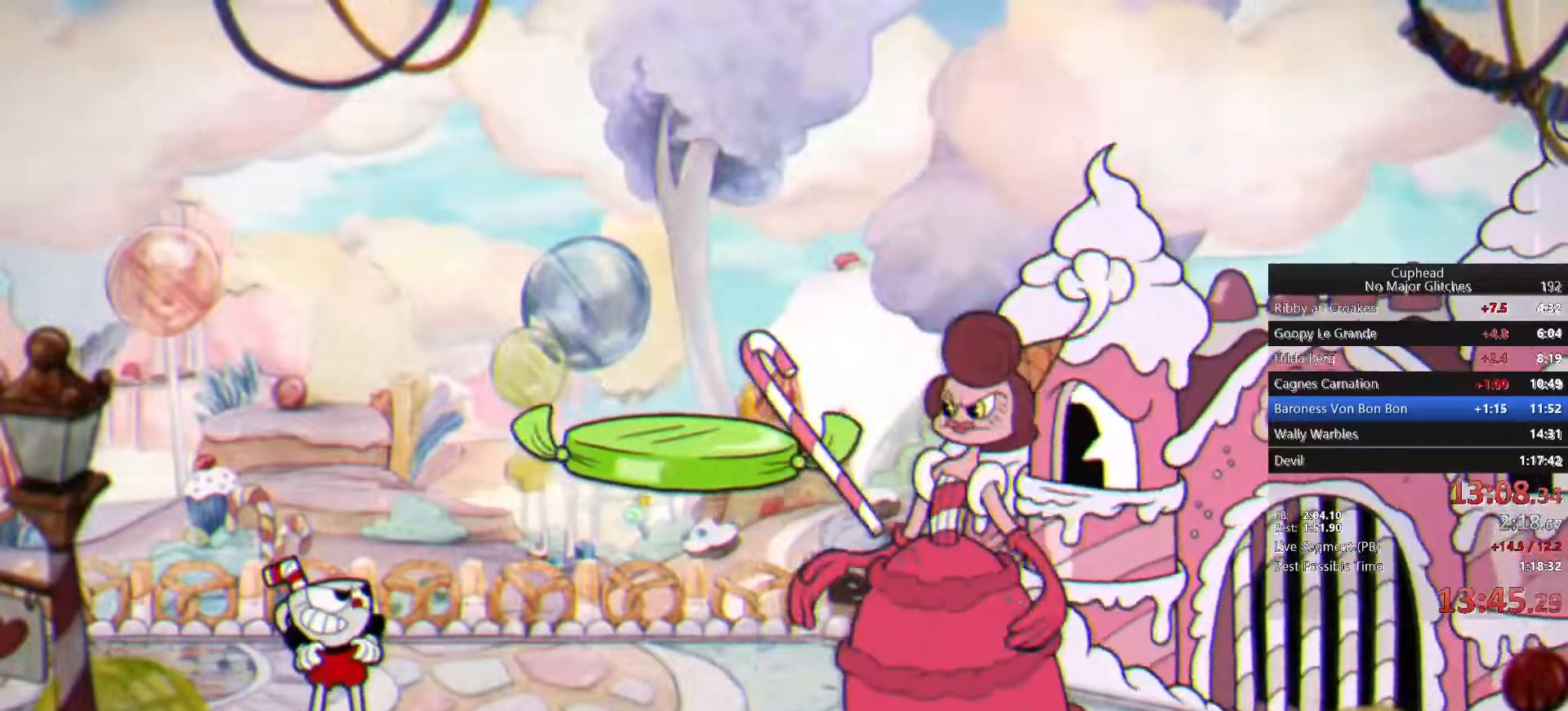
{"buttons": ["R1"], "left_stick": "up-right", "right_stick": "center", "events": []}
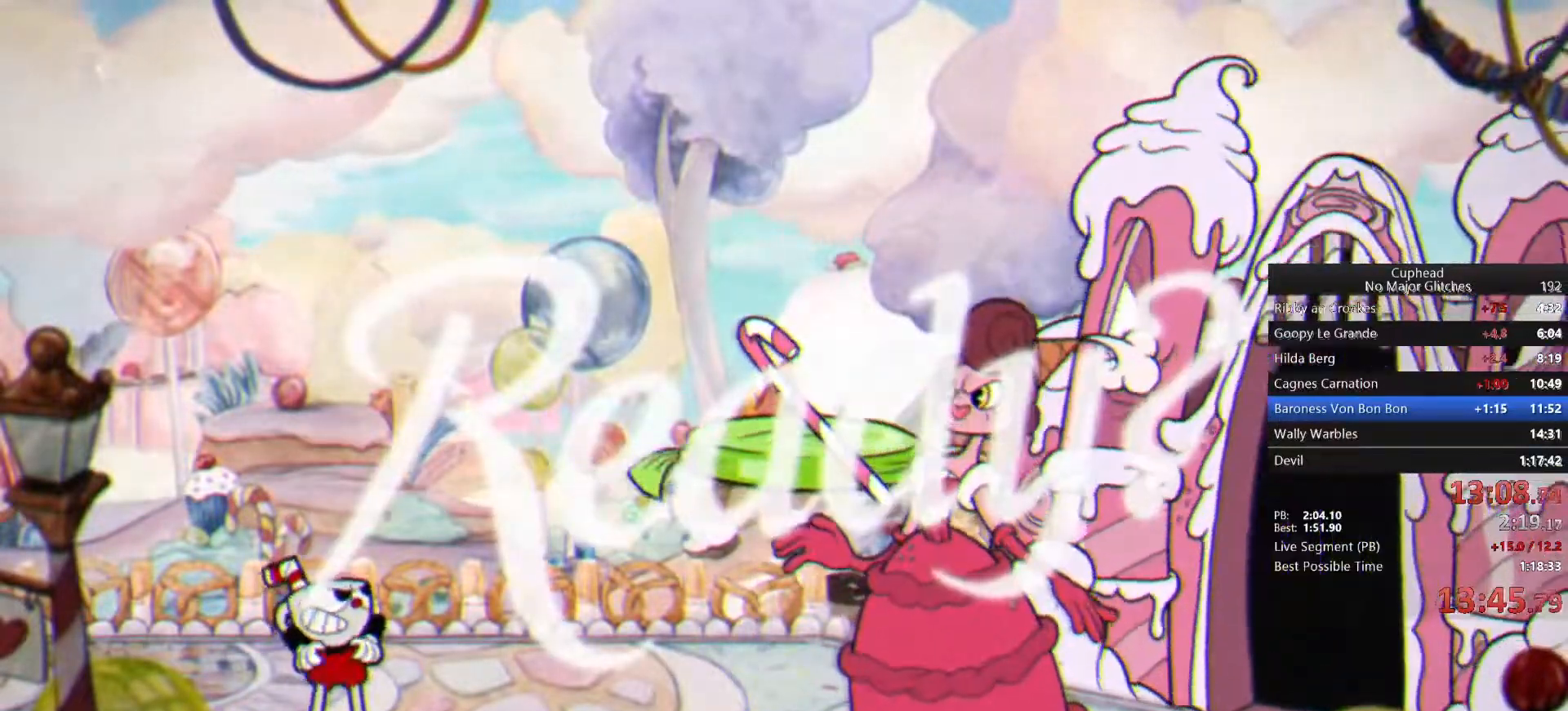
{"buttons": ["R1"], "left_stick": "up-right", "right_stick": "center", "events": []}
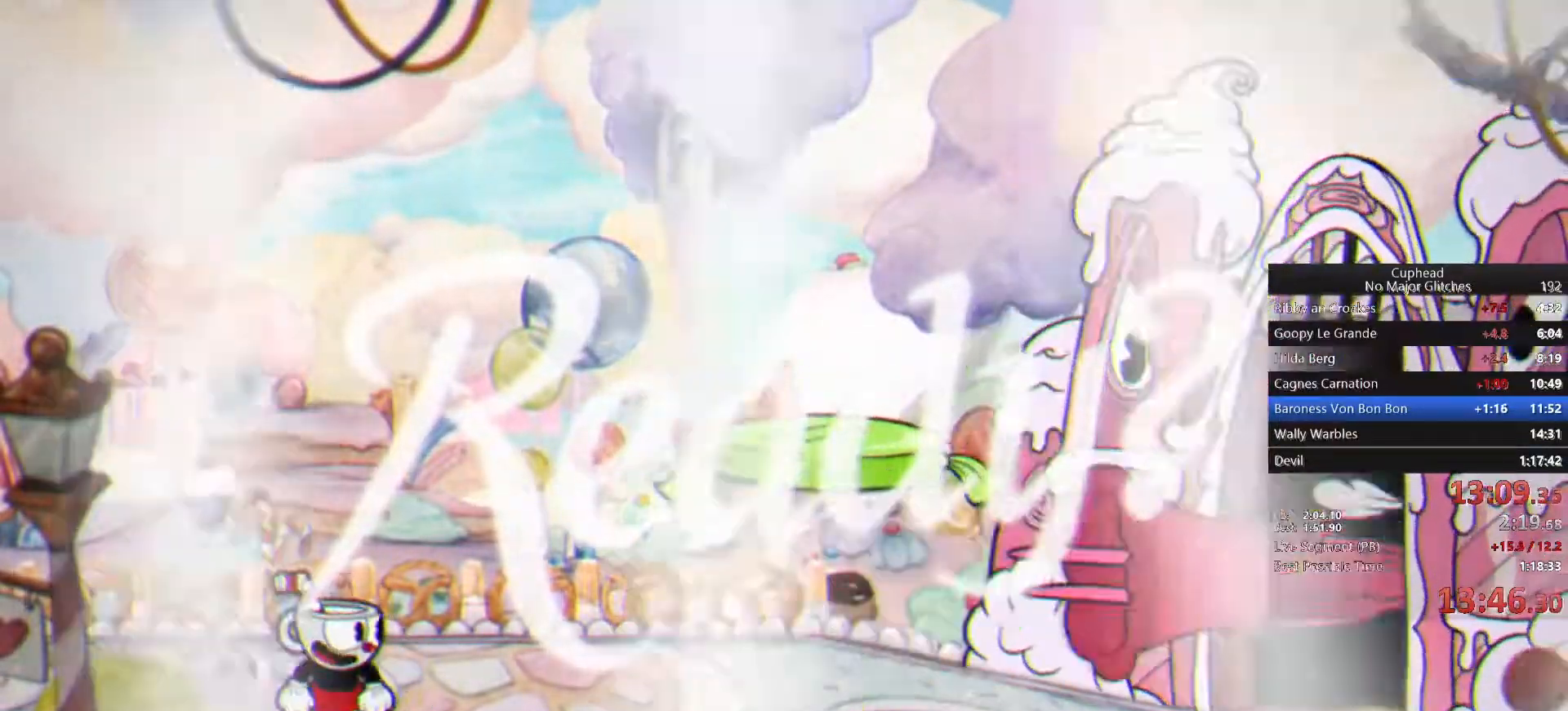
{"buttons": ["R1"], "left_stick": "up-right", "right_stick": "center", "events": []}
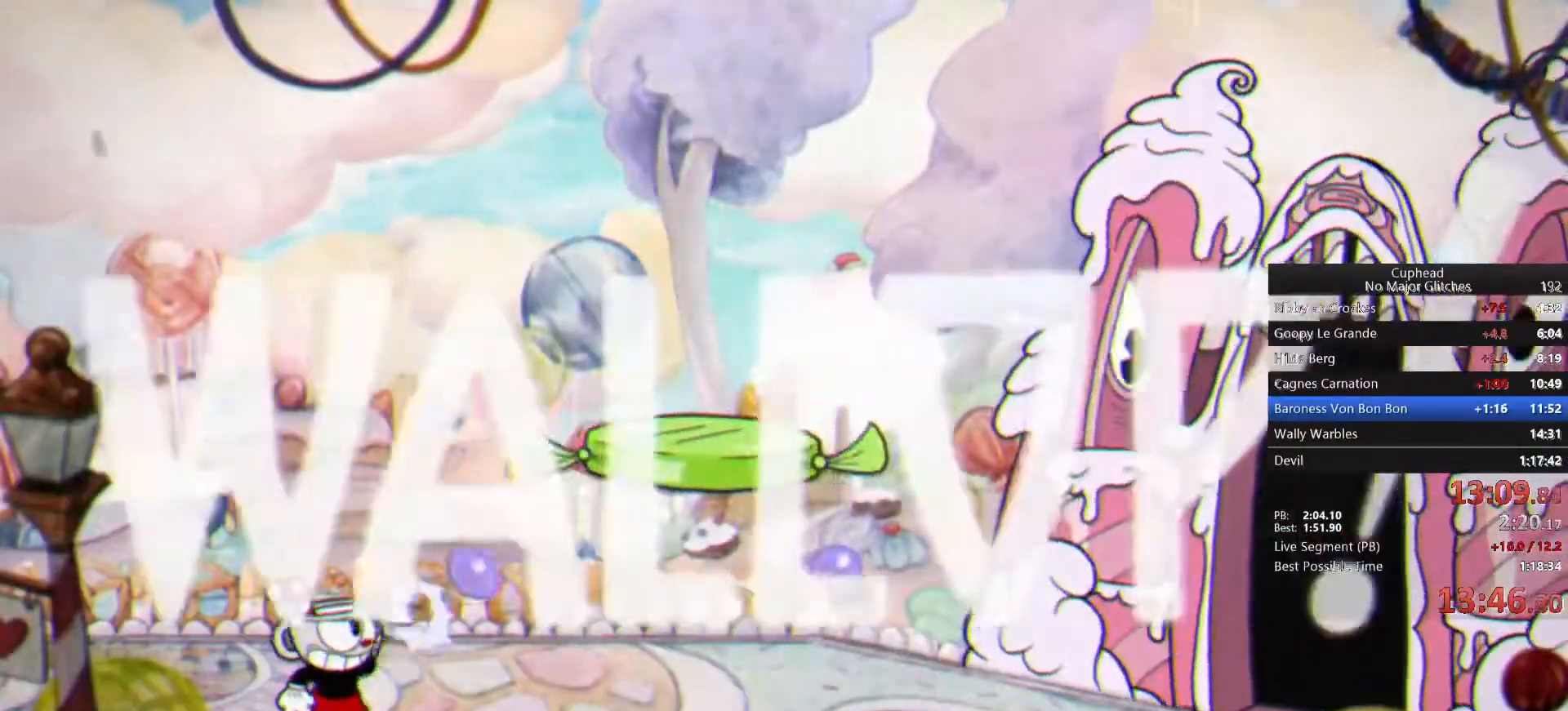
{"buttons": ["R1"], "left_stick": "up-right", "right_stick": "center", "events": []}
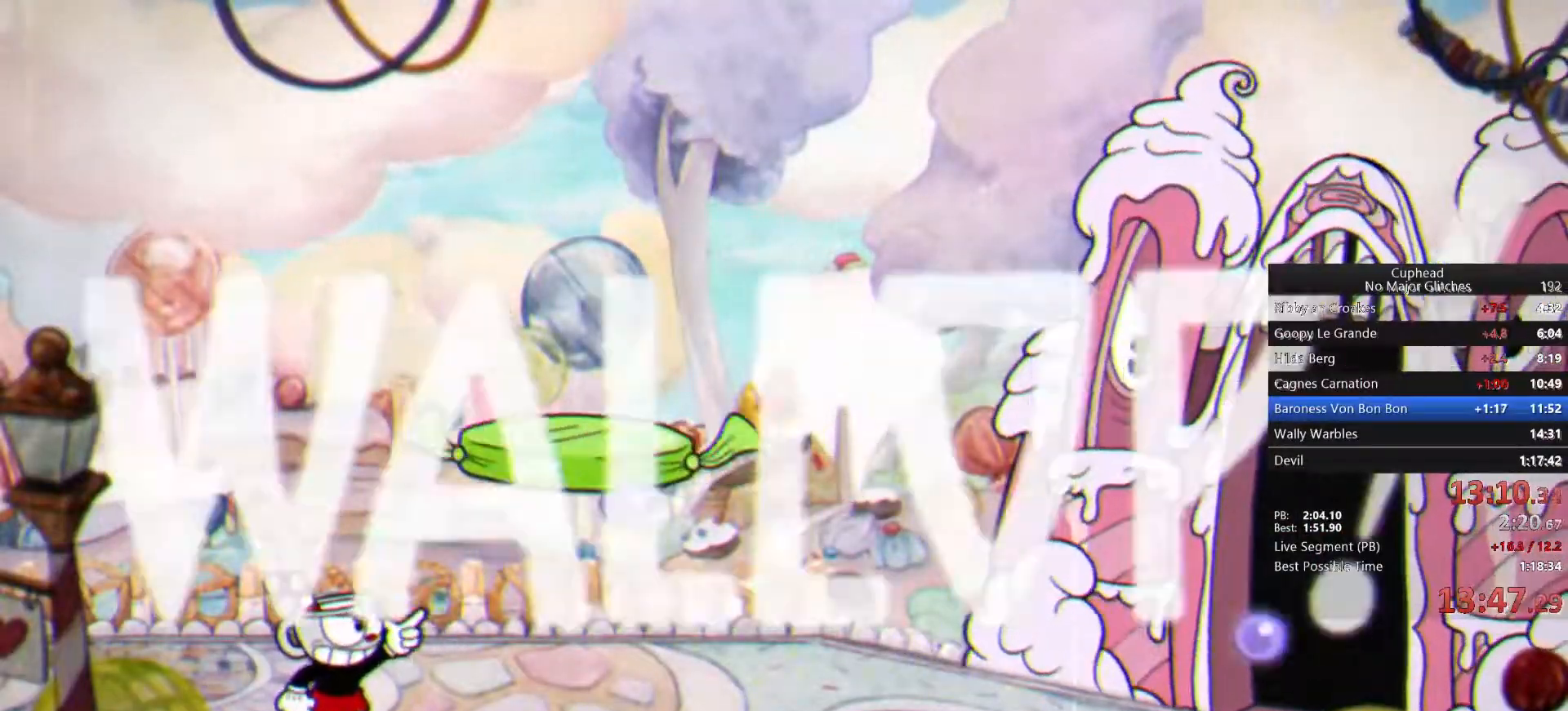
{"buttons": ["R1"], "left_stick": "up-right", "right_stick": "center", "events": []}
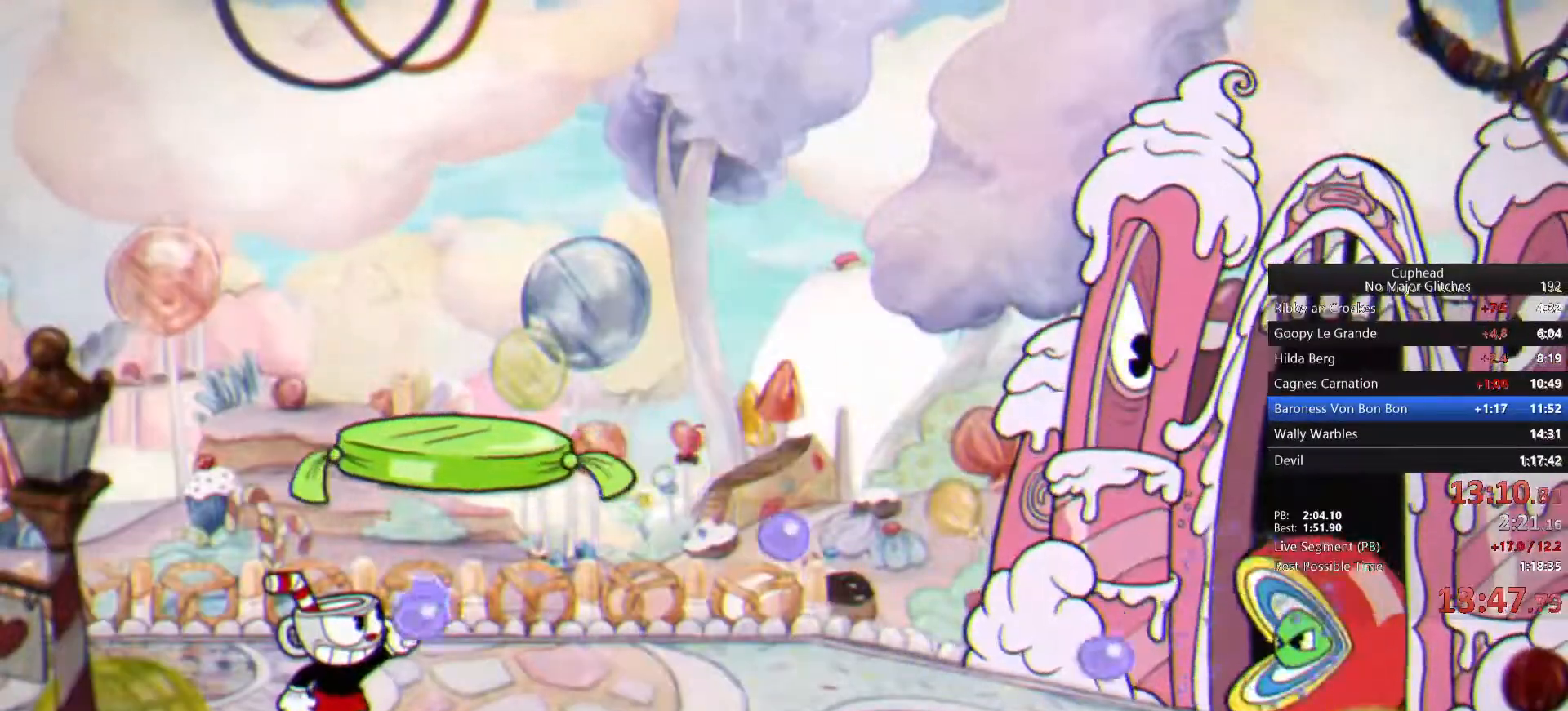
{"buttons": ["R1"], "left_stick": "up-right", "right_stick": "center", "events": []}
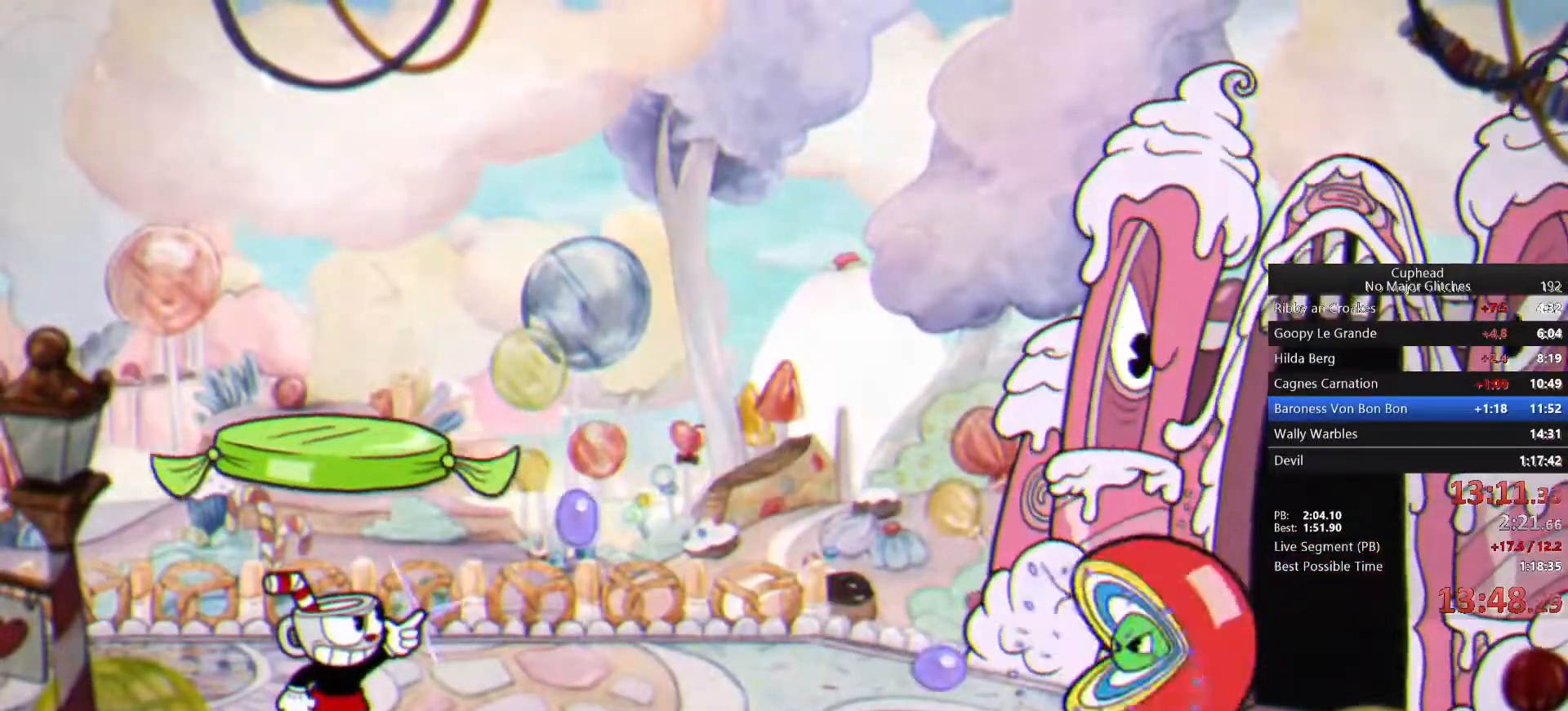
{"buttons": ["R1"], "left_stick": "up-right", "right_stick": "center", "events": []}
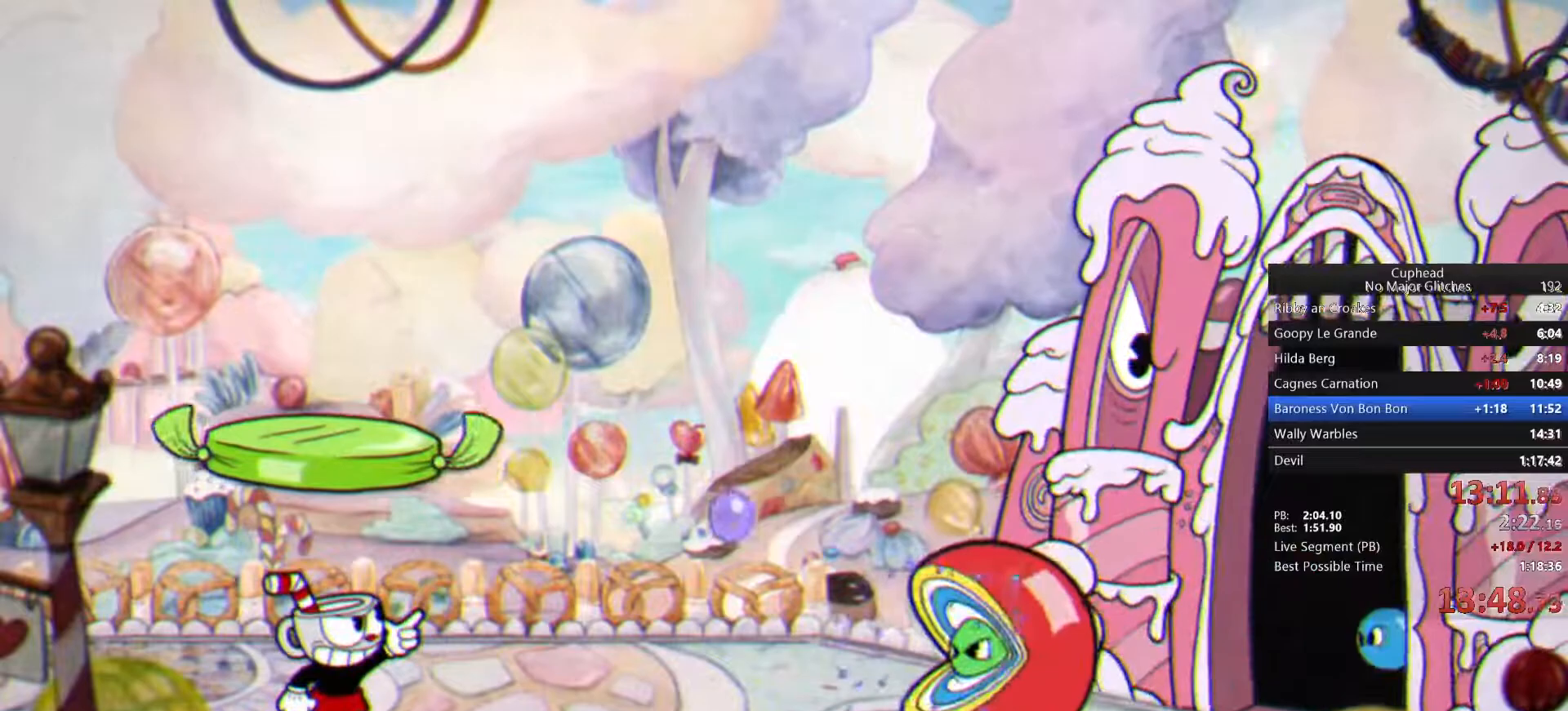
{"buttons": ["R1"], "left_stick": "right", "right_stick": "center", "events": [[383, "left_stick", "right"]]}
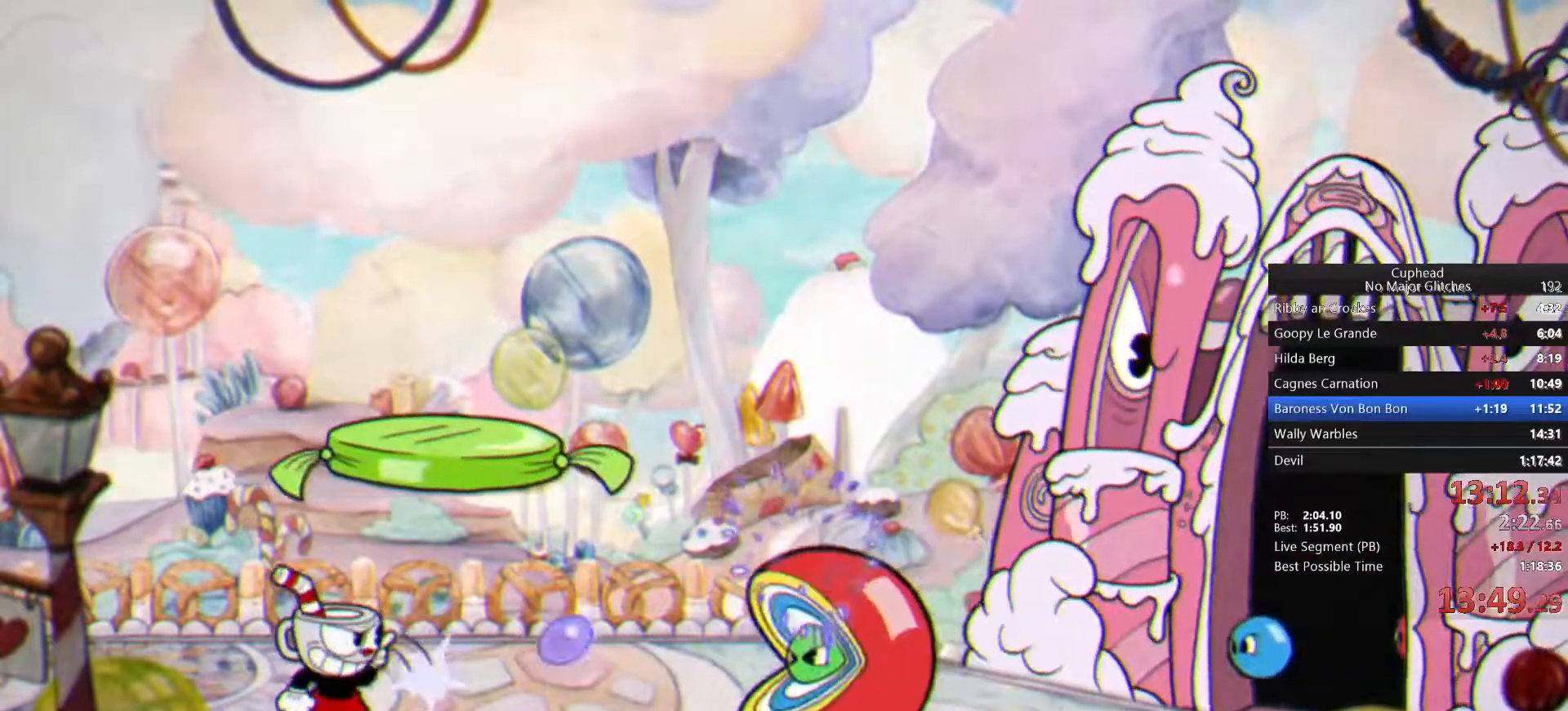
{"buttons": [], "left_stick": "center", "right_stick": "center", "events": [[33, "SQUARE", "down"], [167, "SQUARE", "up"], [183, "left_stick", "center"], [350, "R1", "up"]]}
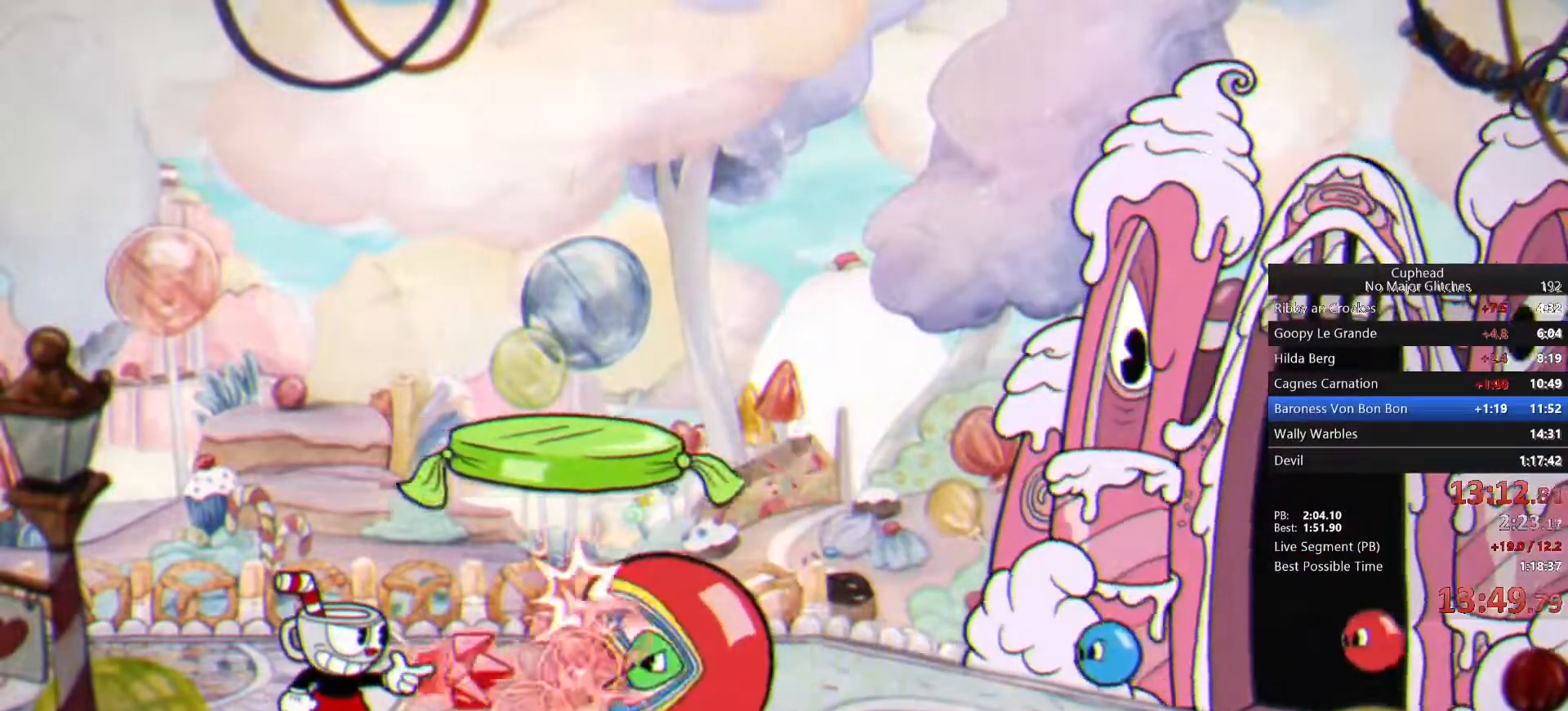
{"buttons": [], "left_stick": "left", "right_stick": "center", "events": [[200, "left_stick", "down"], [400, "left_stick", "left"]]}
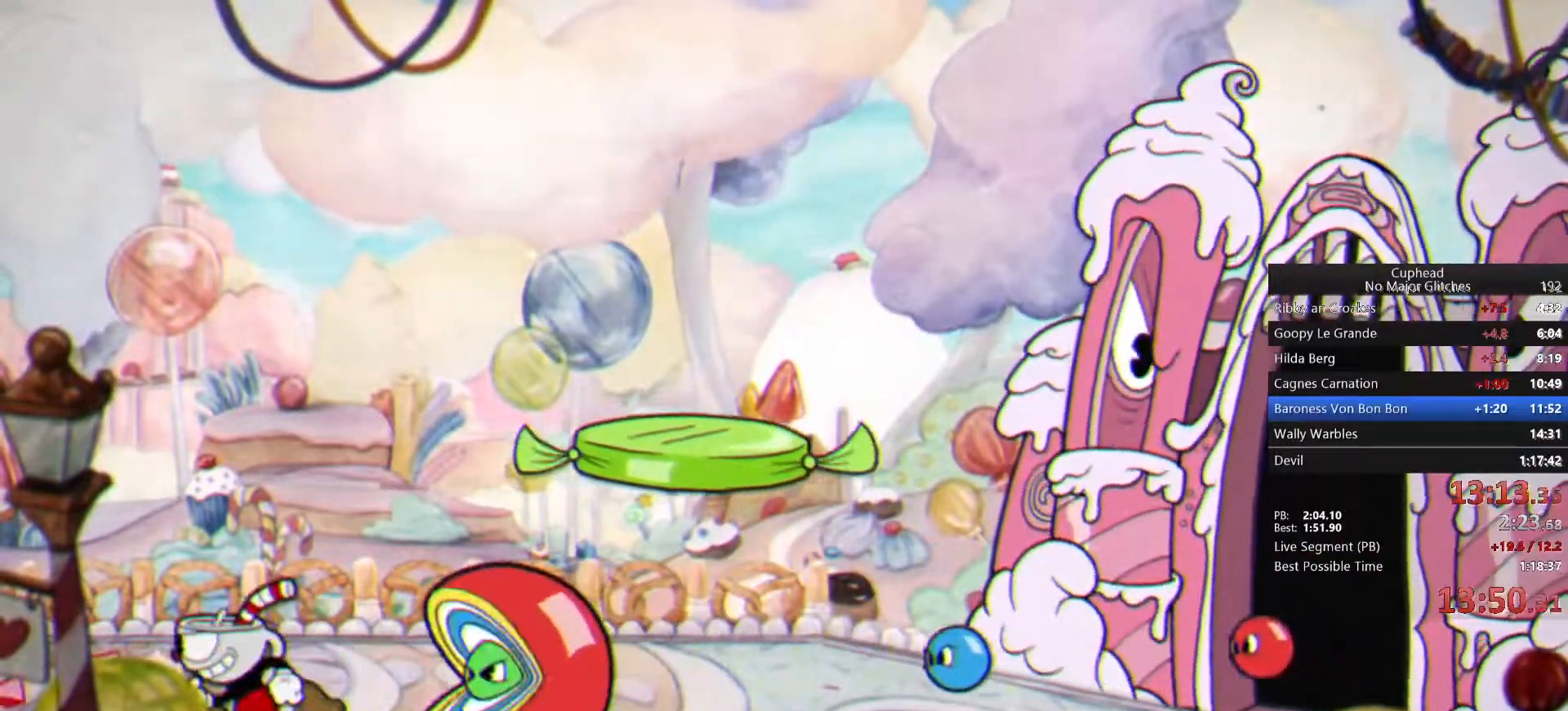
{"buttons": [], "left_stick": "up-right", "right_stick": "center", "events": [[183, "left_stick", "up-right"], [217, "CROSS", "down"], [450, "CROSS", "up"]]}
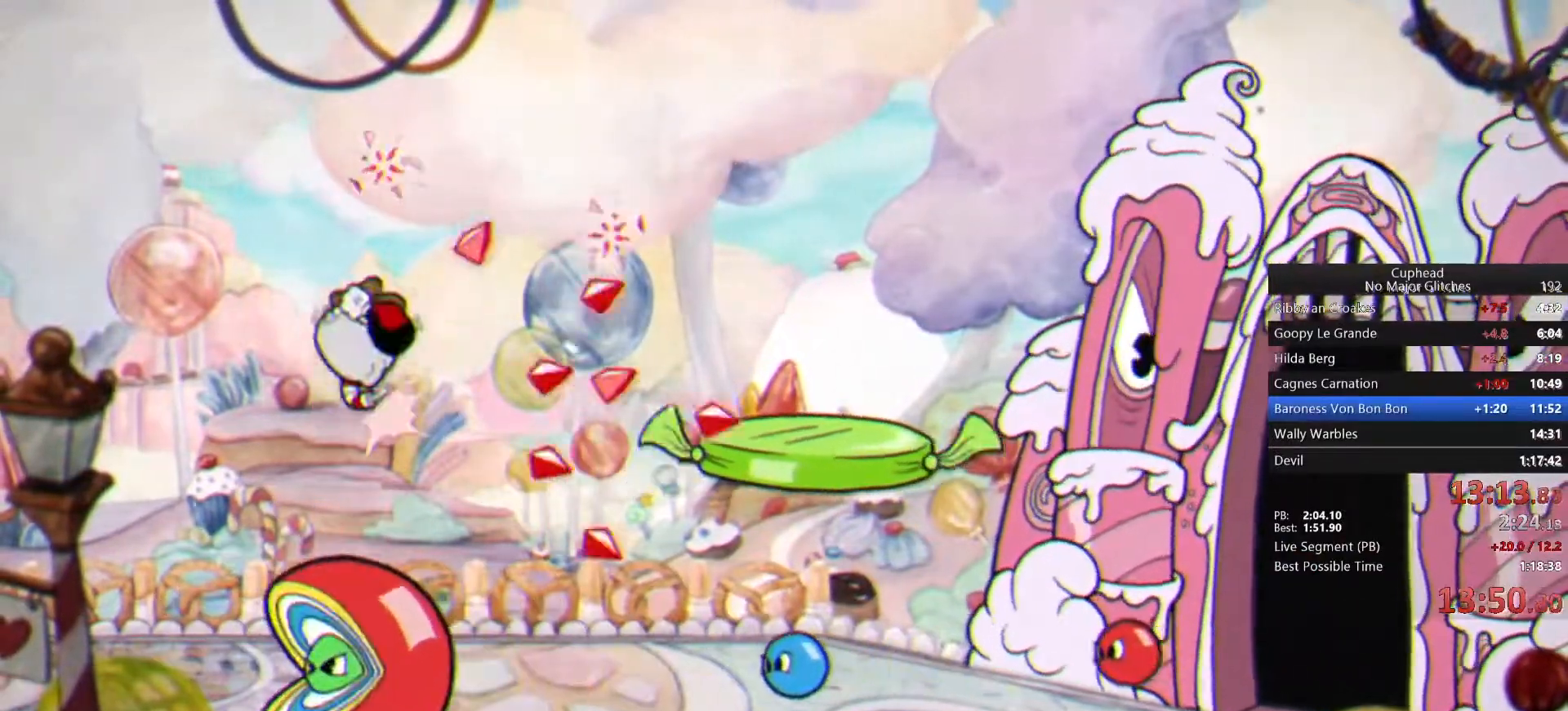
{"buttons": [], "left_stick": "right", "right_stick": "center", "events": [[33, "left_stick", "right"], [100, "TRIANGLE", "down"], [333, "TRIANGLE", "up"]]}
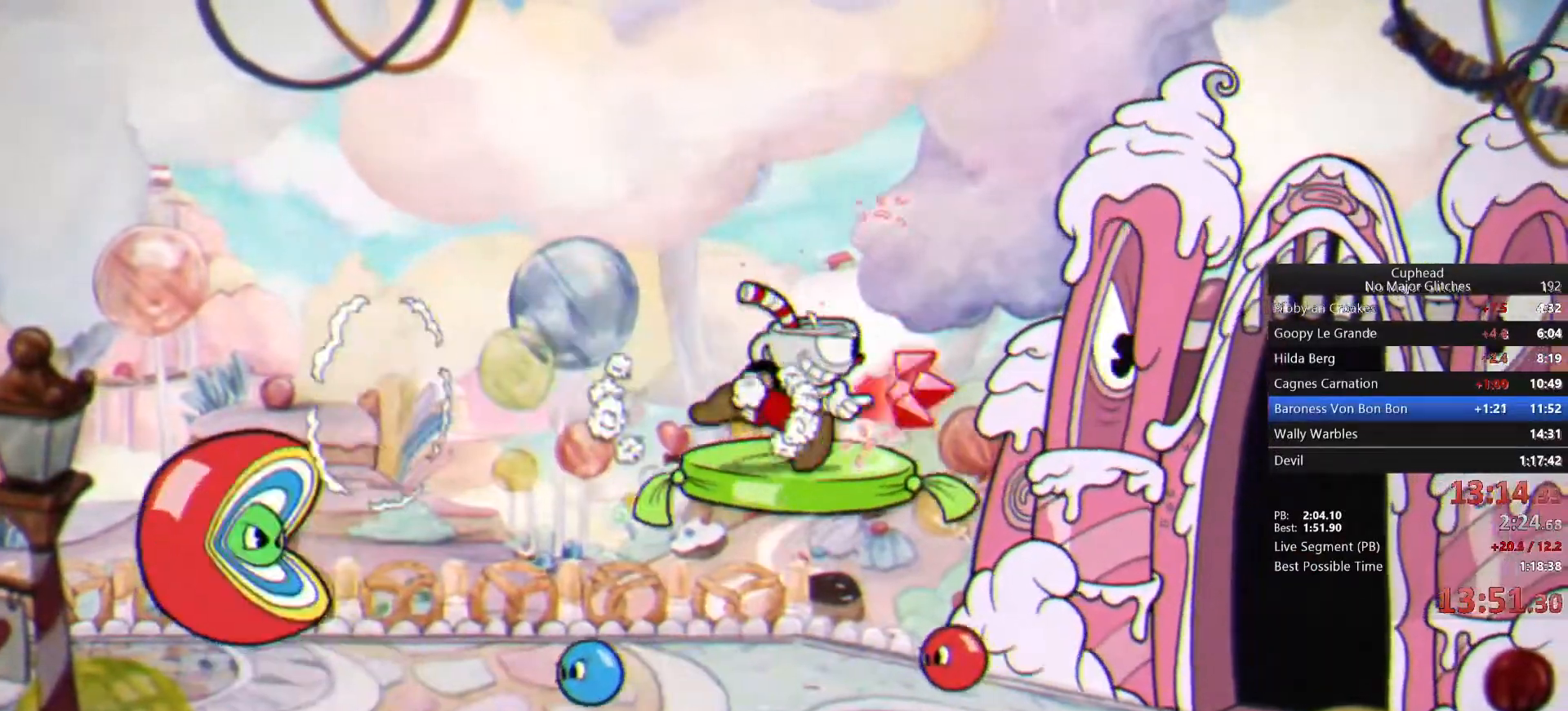
{"buttons": [], "left_stick": "center", "right_stick": "center", "events": [[117, "left_stick", "left"], [200, "left_stick", "center"]]}
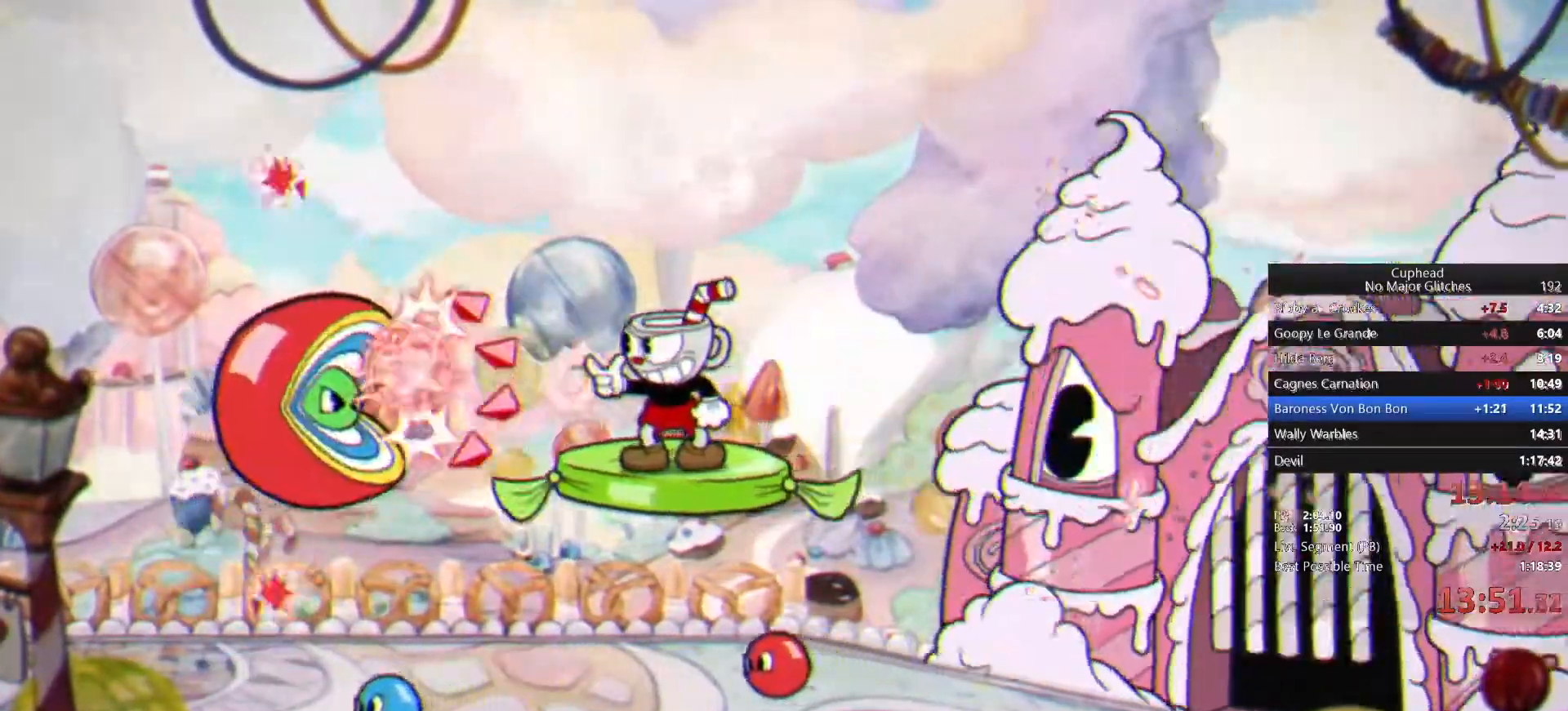
{"buttons": [], "left_stick": "center", "right_stick": "center", "events": [[83, "left_stick", "right"], [150, "CROSS", "down"], [233, "CROSS", "up"], [500, "left_stick", "center"]]}
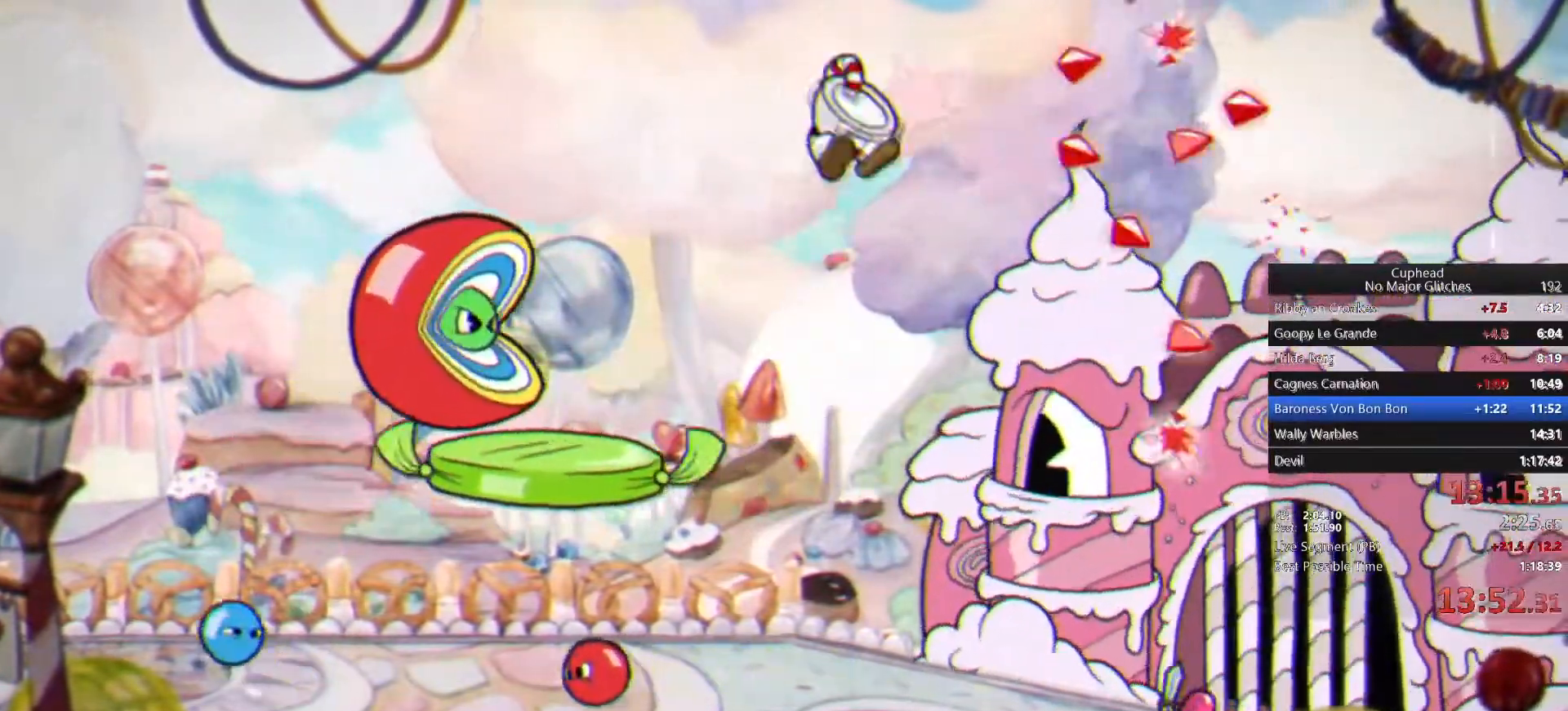
{"buttons": [], "left_stick": "up", "right_stick": "center", "events": [[50, "left_stick", "left"], [367, "left_stick", "up"]]}